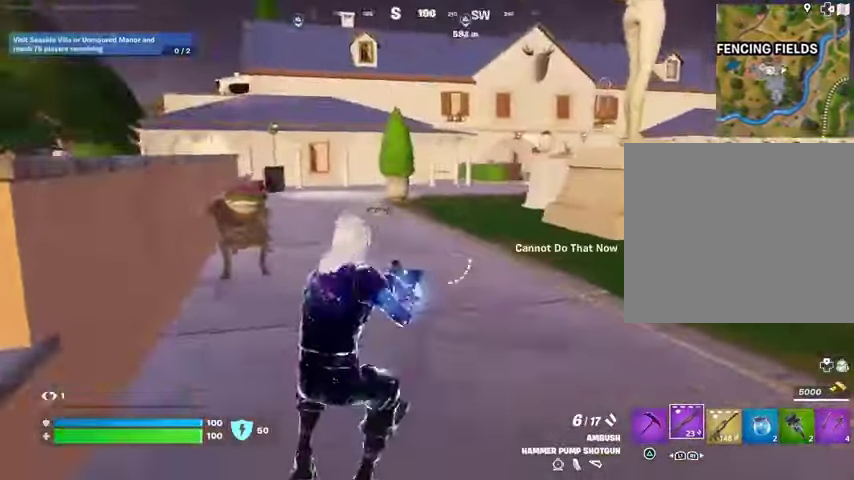
Gameplay with a controller (PlayStation layout); each line is a JSON object with the inputs held at the frame after it. "events" lists button and stick changes between this image and that frame as [ms after this image, input, new state], when the widget could be followed in between.
{"buttons": [], "left_stick": "up-right", "right_stick": "center", "events": [[100, "right_stick", "right"], [300, "right_stick", "center"]]}
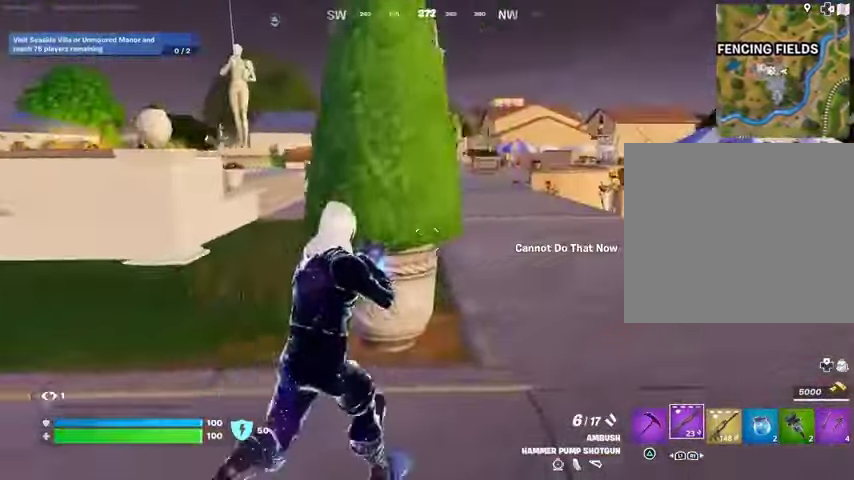
{"buttons": [], "left_stick": "up", "right_stick": "center", "events": [[67, "L3", "down"], [100, "right_stick", "right"], [133, "L3", "up"], [167, "left_stick", "up"], [167, "right_stick", "center"], [300, "CROSS", "down"], [367, "CROSS", "up"]]}
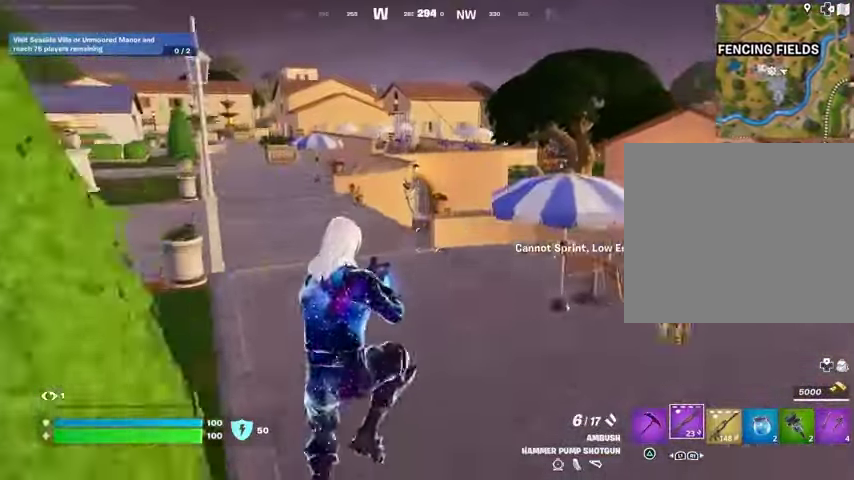
{"buttons": [], "left_stick": "up-right", "right_stick": "right", "events": [[400, "left_stick", "up-right"], [400, "right_stick", "right"]]}
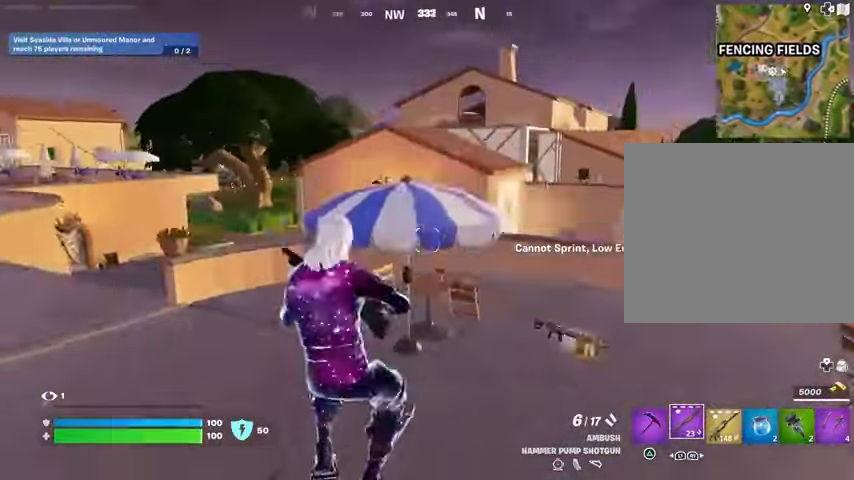
{"buttons": [], "left_stick": "up", "right_stick": "center", "events": [[33, "right_stick", "center"], [67, "left_stick", "up"], [233, "CROSS", "down"], [333, "CROSS", "up"], [433, "TRIANGLE", "down"], [500, "TRIANGLE", "up"]]}
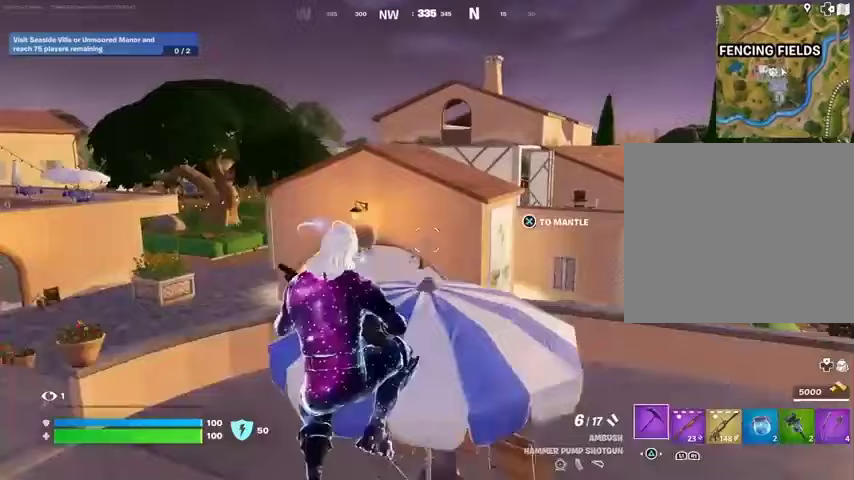
{"buttons": [], "left_stick": "left", "right_stick": "center", "events": [[33, "R1", "down"], [100, "TRIANGLE", "down"], [133, "R1", "up"], [133, "left_stick", "left"], [167, "TRIANGLE", "up"], [233, "R1", "down"], [267, "TRIANGLE", "down"], [333, "R1", "up"], [333, "TRIANGLE", "up"], [333, "right_stick", "left"], [467, "right_stick", "center"]]}
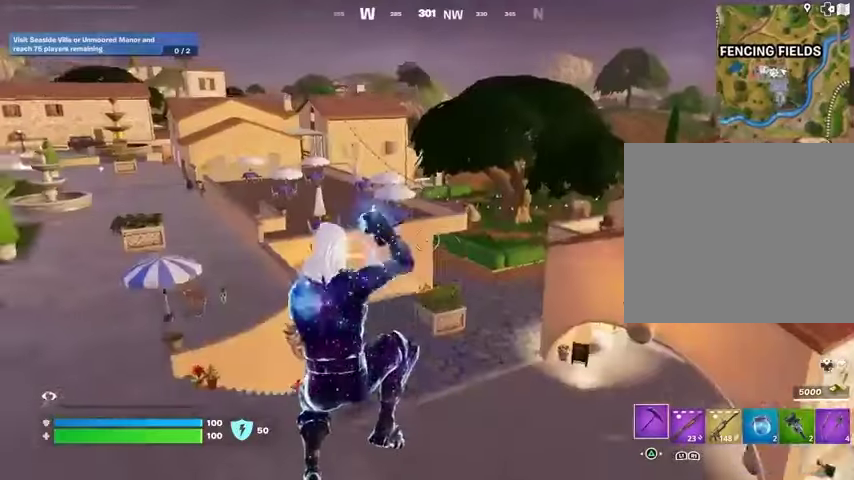
{"buttons": [], "left_stick": "up", "right_stick": "center", "events": [[500, "left_stick", "up"]]}
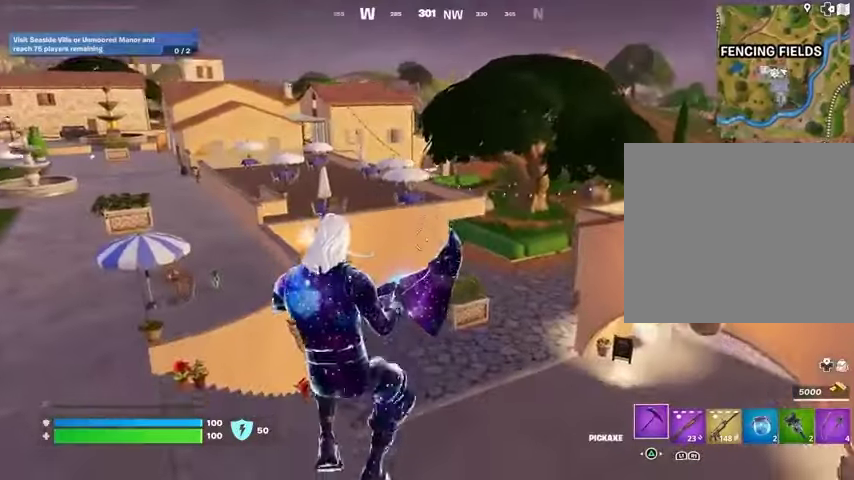
{"buttons": [], "left_stick": "up", "right_stick": "center", "events": [[267, "right_stick", "left"], [400, "L3", "down"], [400, "right_stick", "center"], [467, "L3", "up"]]}
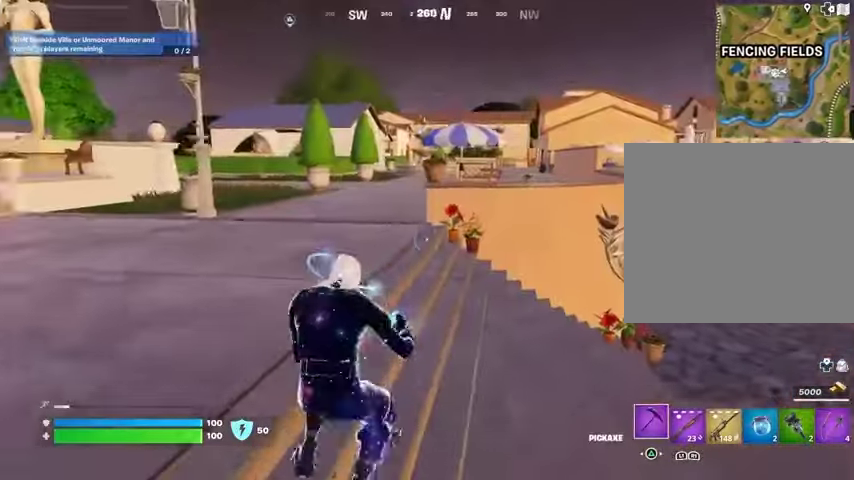
{"buttons": ["CROSS"], "left_stick": "up-left", "right_stick": "center", "events": [[133, "right_stick", "right"], [167, "R1", "down"], [200, "left_stick", "up-left"], [200, "right_stick", "center"], [267, "R1", "up"], [300, "L1", "down"], [400, "L1", "up"], [467, "CROSS", "down"]]}
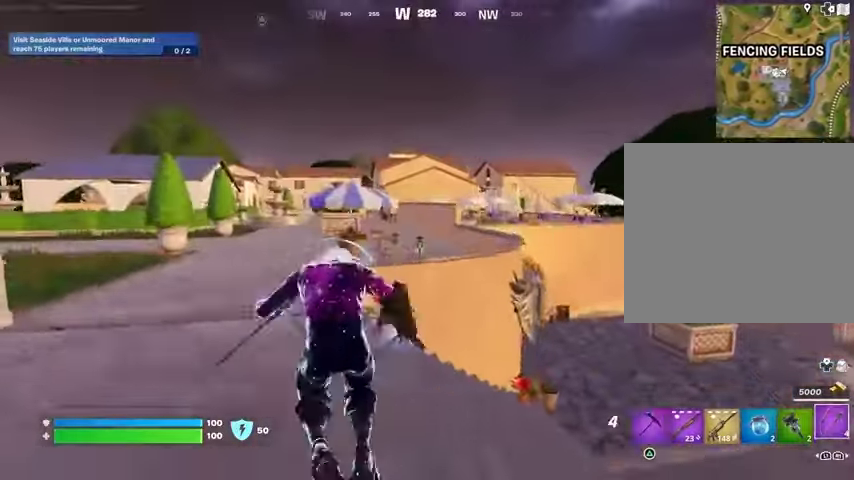
{"buttons": [], "left_stick": "up-left", "right_stick": "center", "events": [[33, "CROSS", "up"]]}
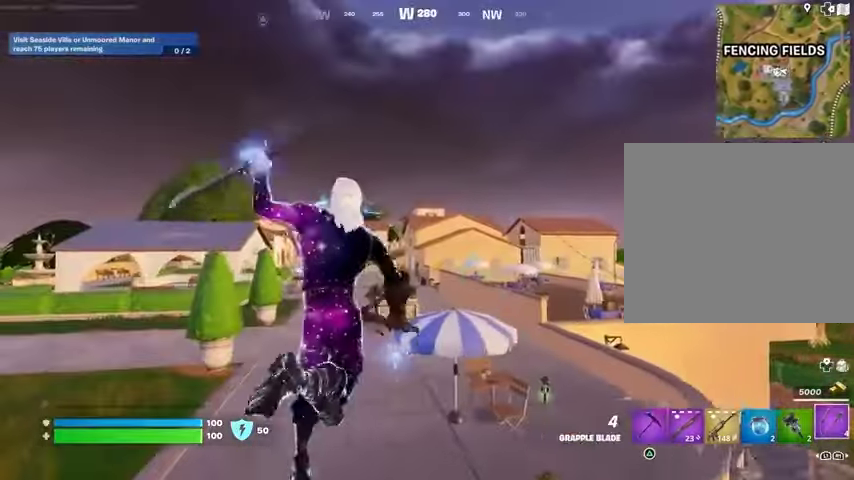
{"buttons": [], "left_stick": "up-left", "right_stick": "right", "events": [[100, "L2", "down"], [233, "L2", "up"], [500, "right_stick", "right"]]}
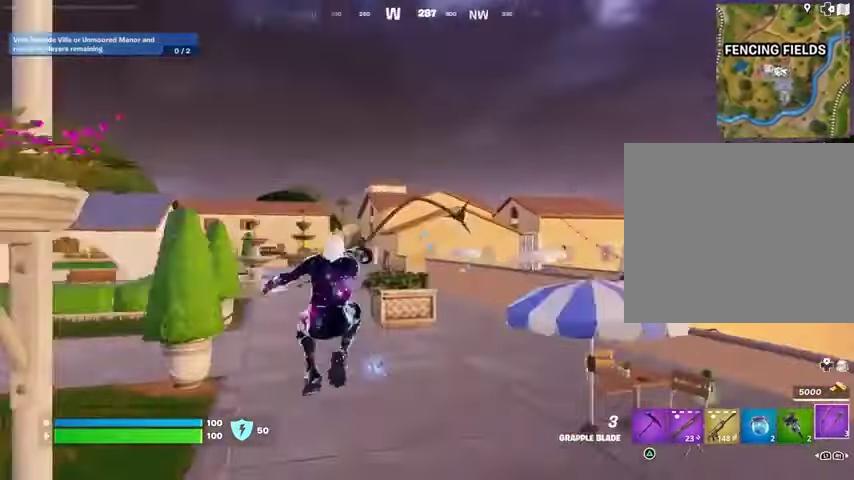
{"buttons": [], "left_stick": "left", "right_stick": "left", "events": [[200, "left_stick", "left"], [200, "right_stick", "center"], [467, "right_stick", "left"]]}
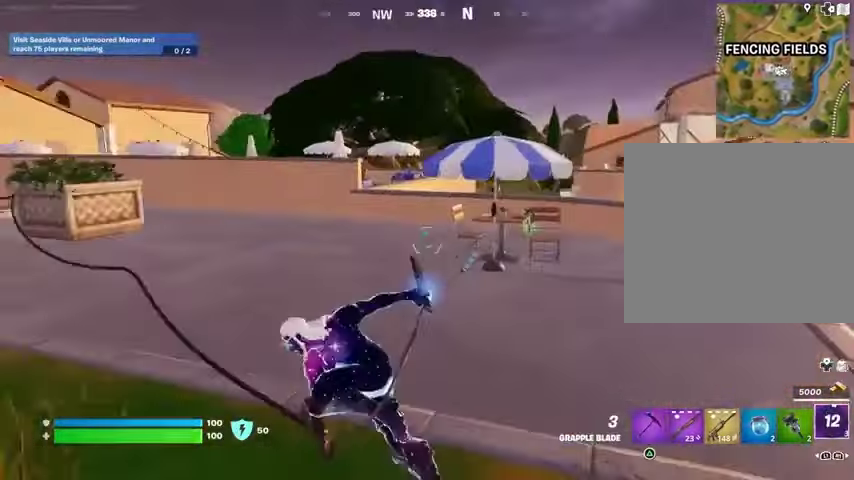
{"buttons": [], "left_stick": "right", "right_stick": "center", "events": [[133, "right_stick", "center"], [167, "left_stick", "center"], [433, "left_stick", "right"]]}
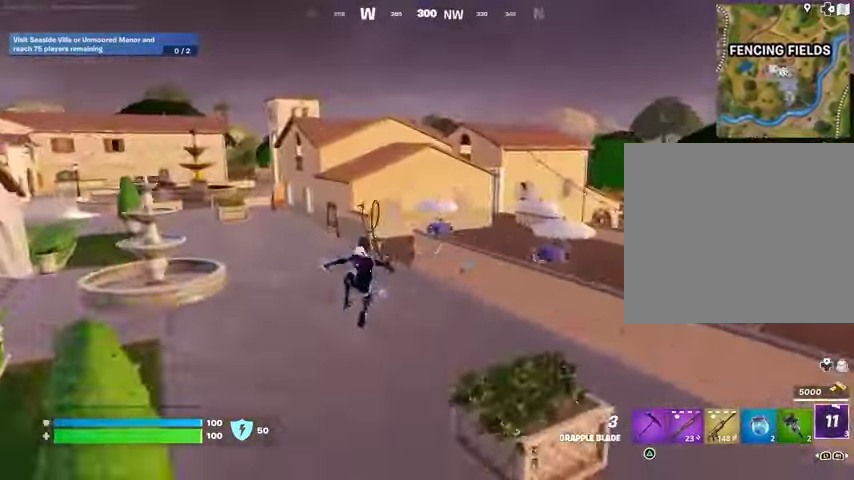
{"buttons": ["TRIANGLE", "R1"], "left_stick": "up-right", "right_stick": "center", "events": [[100, "left_stick", "down"], [333, "left_stick", "left"], [400, "R1", "down"], [400, "left_stick", "up-left"], [500, "TRIANGLE", "down"], [500, "left_stick", "up-right"]]}
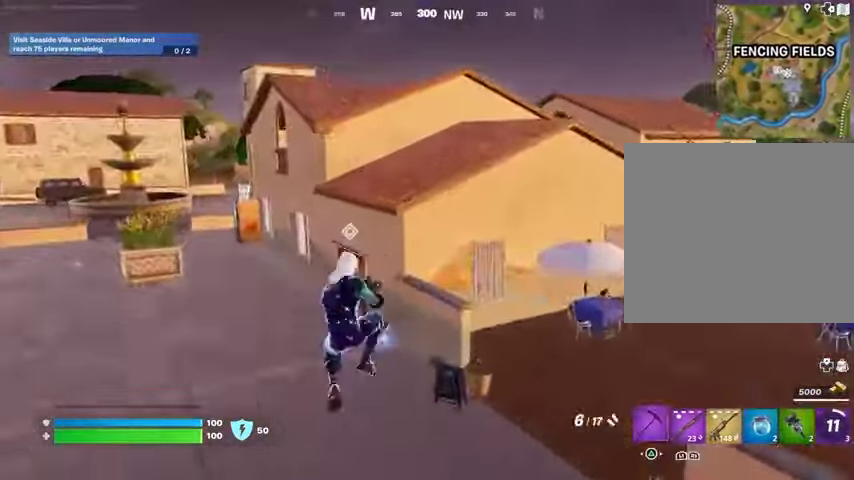
{"buttons": ["SQUARE"], "left_stick": "right", "right_stick": "center", "events": [[33, "R1", "up"], [33, "TRIANGLE", "up"], [133, "left_stick", "down-right"], [167, "right_stick", "down-right"], [300, "left_stick", "right"], [300, "right_stick", "right"], [433, "right_stick", "center"], [500, "SQUARE", "down"]]}
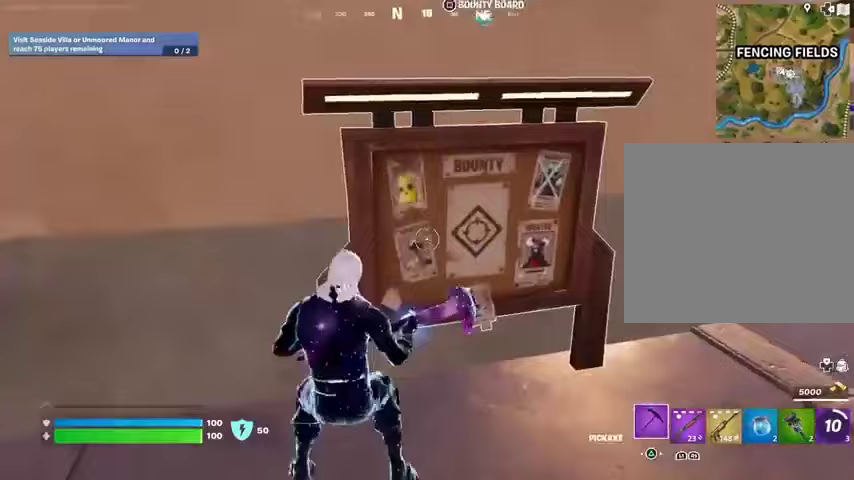
{"buttons": [], "left_stick": "up", "right_stick": "center", "events": [[67, "SQUARE", "up"], [200, "SQUARE", "down"], [267, "SQUARE", "up"], [267, "left_stick", "down"], [400, "CROSS", "down"], [400, "left_stick", "up"], [467, "CROSS", "up"]]}
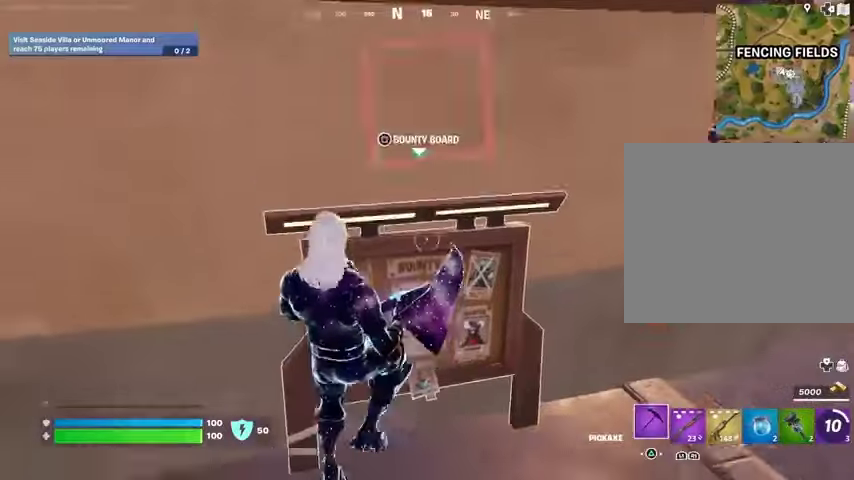
{"buttons": [], "left_stick": "up", "right_stick": "center", "events": [[67, "right_stick", "up"], [167, "right_stick", "center"], [267, "CROSS", "down"], [333, "CROSS", "up"]]}
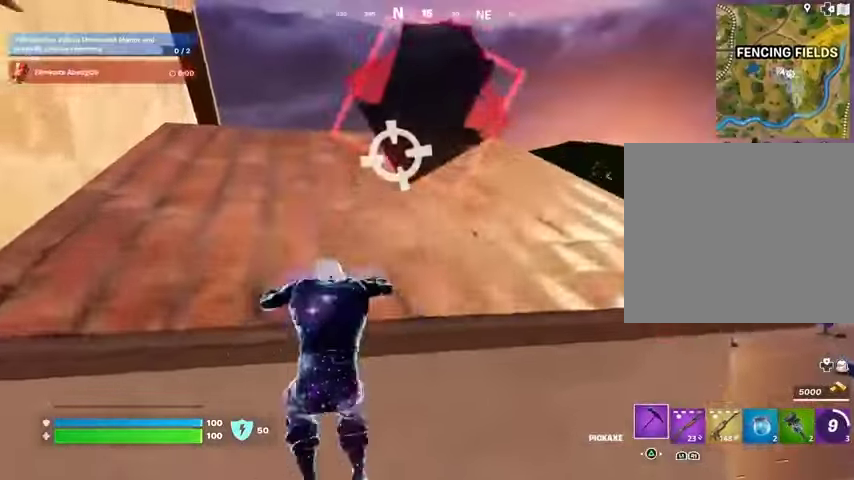
{"buttons": [], "left_stick": "up-right", "right_stick": "left", "events": [[167, "left_stick", "up-left"], [300, "right_stick", "down-right"], [400, "L3", "down"], [433, "right_stick", "left"], [467, "L3", "up"], [500, "left_stick", "up-right"]]}
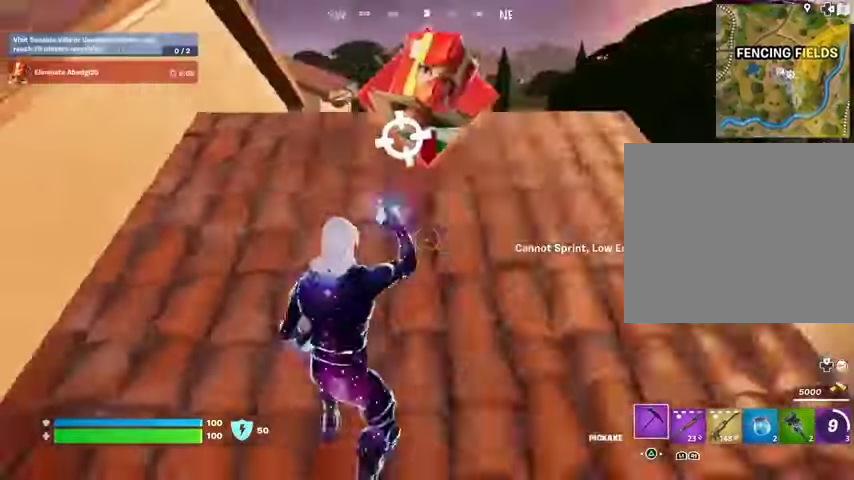
{"buttons": [], "left_stick": "up-left", "right_stick": "center", "events": [[67, "right_stick", "center"], [267, "R1", "down"], [267, "left_stick", "up"], [267, "right_stick", "left"], [367, "left_stick", "up-left"], [400, "R1", "up"], [400, "right_stick", "center"]]}
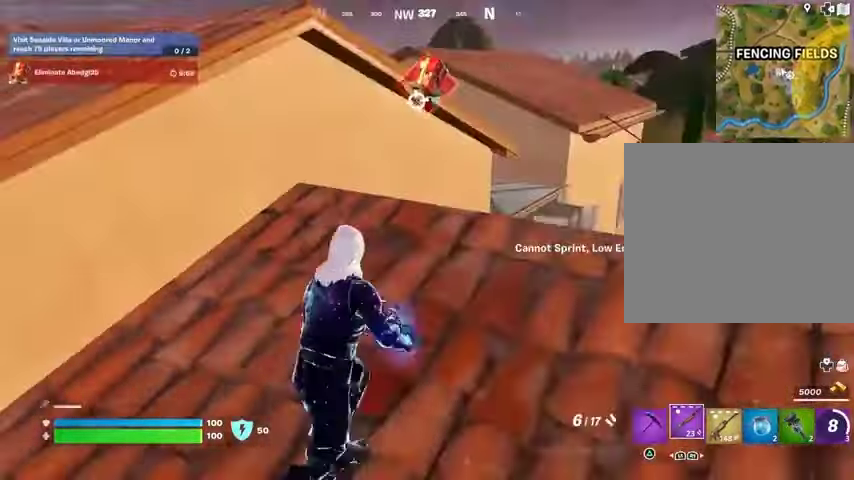
{"buttons": [], "left_stick": "up-right", "right_stick": "center", "events": [[33, "CROSS", "down"], [33, "left_stick", "up"], [67, "CROSS", "up"], [400, "right_stick", "left"], [467, "left_stick", "up-right"], [500, "right_stick", "center"]]}
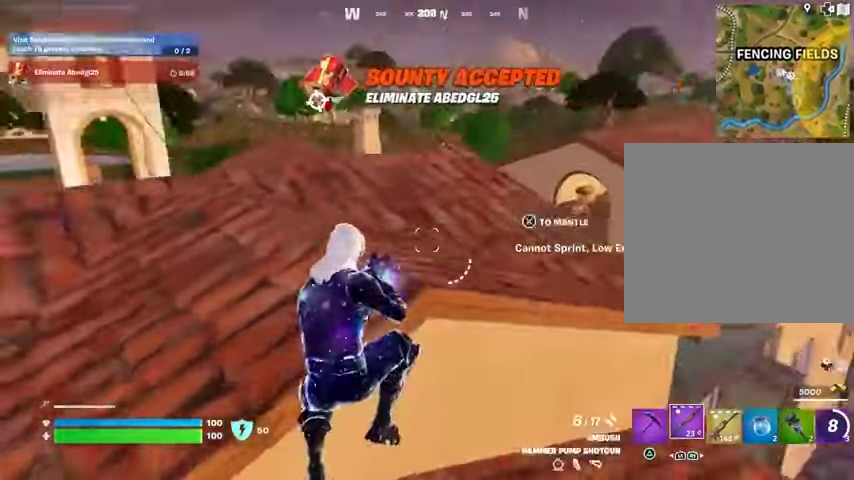
{"buttons": [], "left_stick": "up", "right_stick": "center", "events": [[67, "CROSS", "down"], [67, "left_stick", "up"], [133, "CROSS", "up"], [233, "right_stick", "left"], [367, "right_stick", "center"]]}
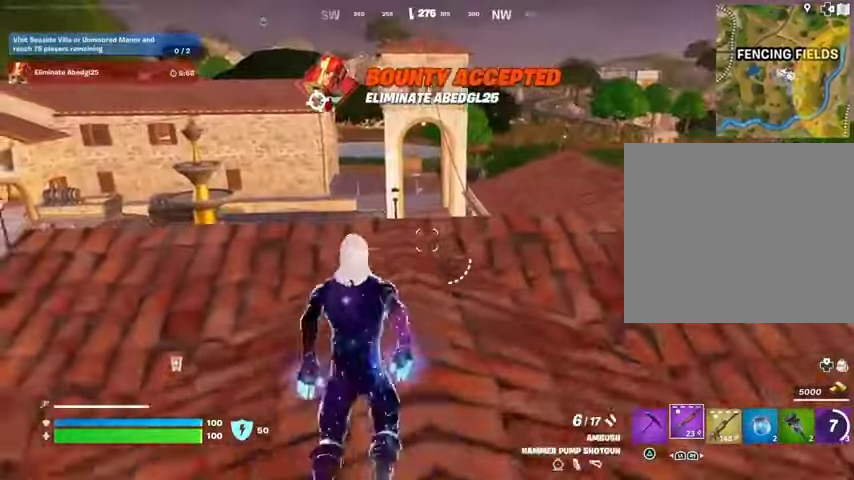
{"buttons": [], "left_stick": "up-left", "right_stick": "right", "events": [[300, "L3", "down"], [300, "left_stick", "up-left"], [400, "L3", "up"], [400, "right_stick", "right"]]}
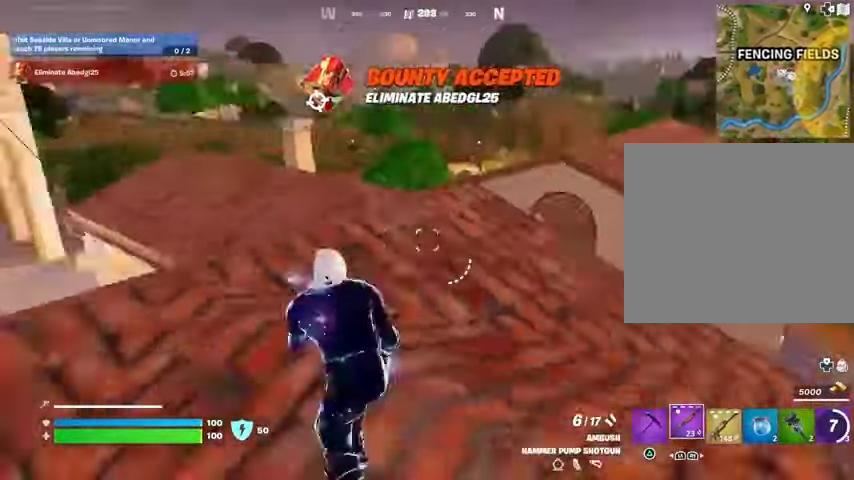
{"buttons": [], "left_stick": "up", "right_stick": "center", "events": [[133, "right_stick", "center"], [367, "left_stick", "up"]]}
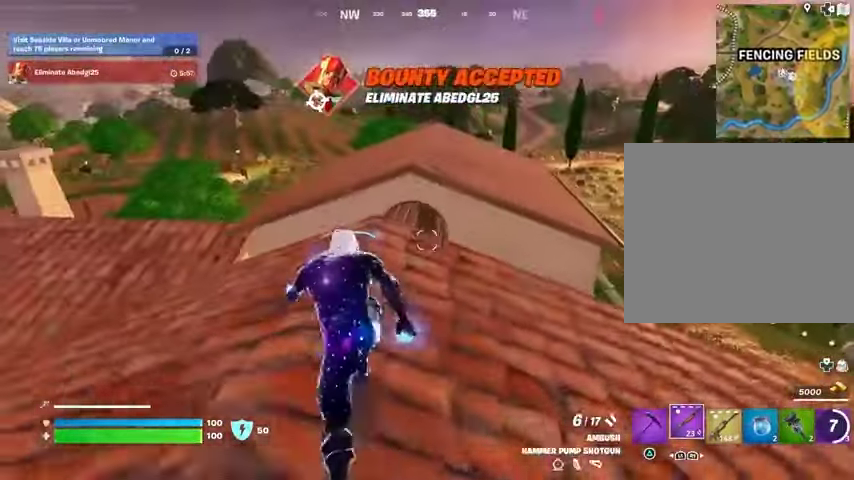
{"buttons": [], "left_stick": "up", "right_stick": "center", "events": [[333, "CROSS", "down"], [400, "CROSS", "up"]]}
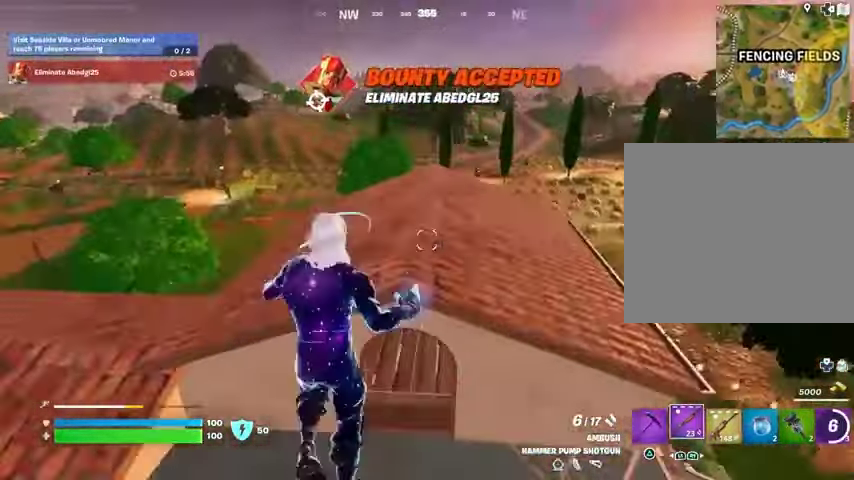
{"buttons": ["R1"], "left_stick": "down", "right_stick": "up-right", "events": [[33, "right_stick", "right"], [100, "left_stick", "left"], [267, "right_stick", "center"], [300, "left_stick", "down"], [500, "R1", "down"], [500, "right_stick", "up-right"]]}
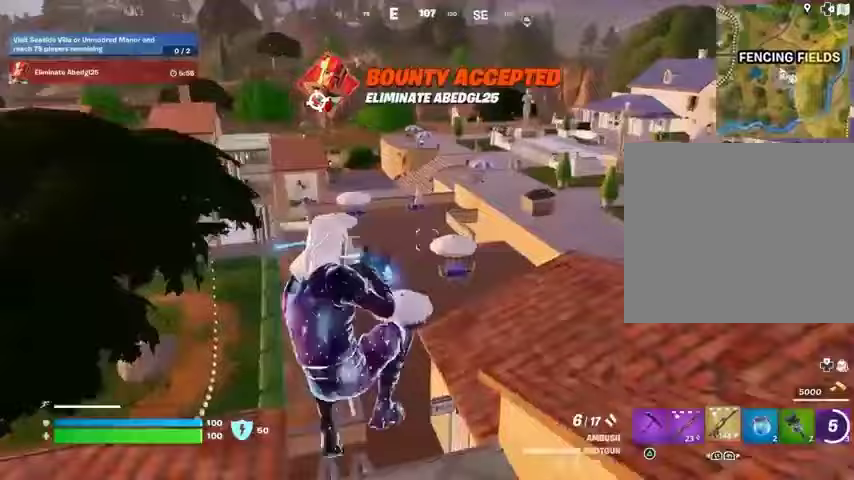
{"buttons": [], "left_stick": "down", "right_stick": "center", "events": [[67, "R3", "down"], [67, "right_stick", "right"], [100, "R1", "up"], [167, "R3", "up"], [167, "right_stick", "center"]]}
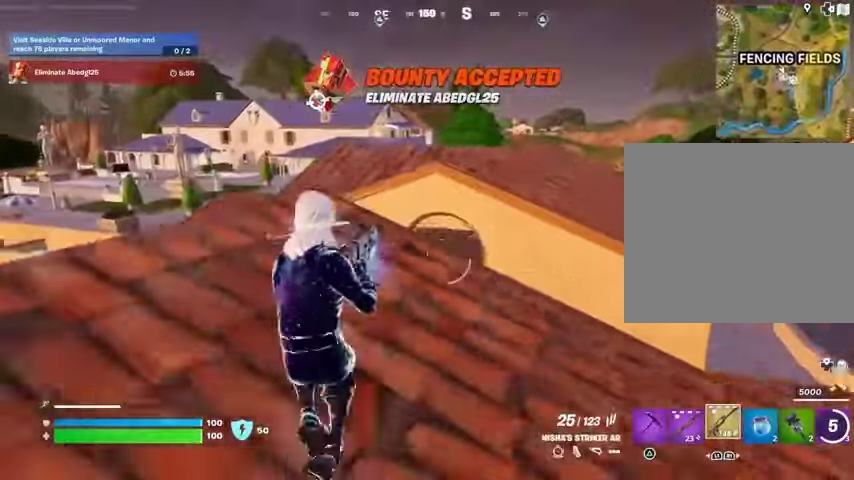
{"buttons": [], "left_stick": "up-right", "right_stick": "center", "events": [[67, "left_stick", "right"], [133, "L3", "down"], [167, "left_stick", "up-right"], [267, "L3", "up"]]}
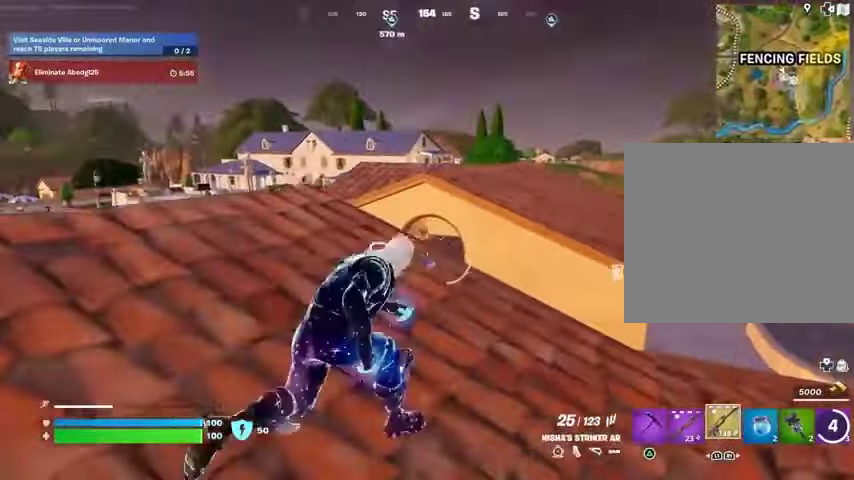
{"buttons": [], "left_stick": "up-right", "right_stick": "center", "events": [[167, "left_stick", "up-left"], [500, "left_stick", "up-right"]]}
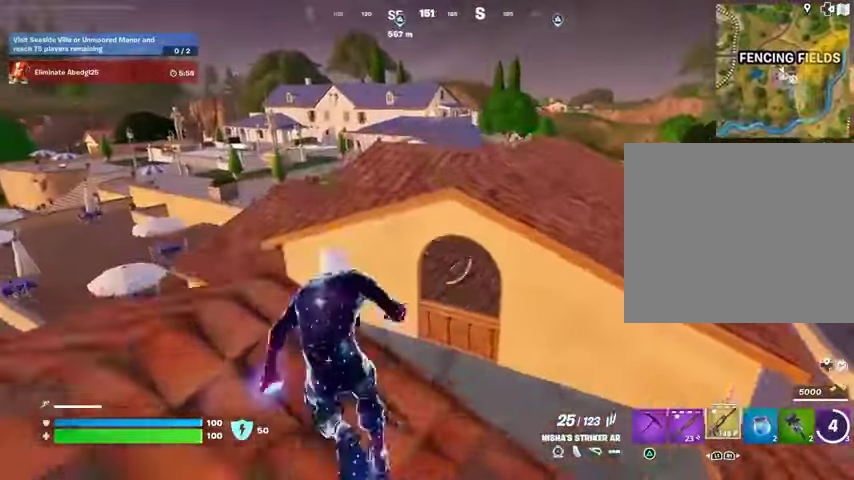
{"buttons": [], "left_stick": "up-right", "right_stick": "center", "events": [[67, "CROSS", "down"], [133, "CROSS", "up"], [333, "right_stick", "left"], [500, "right_stick", "center"]]}
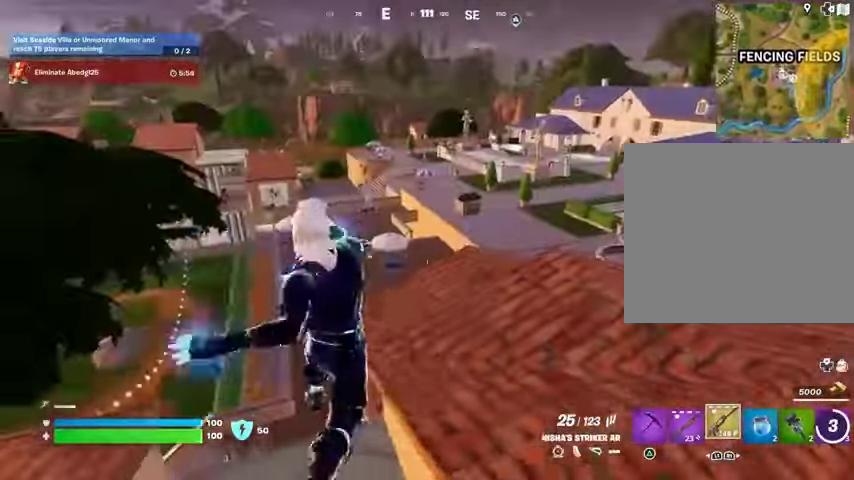
{"buttons": [], "left_stick": "up-right", "right_stick": "center", "events": []}
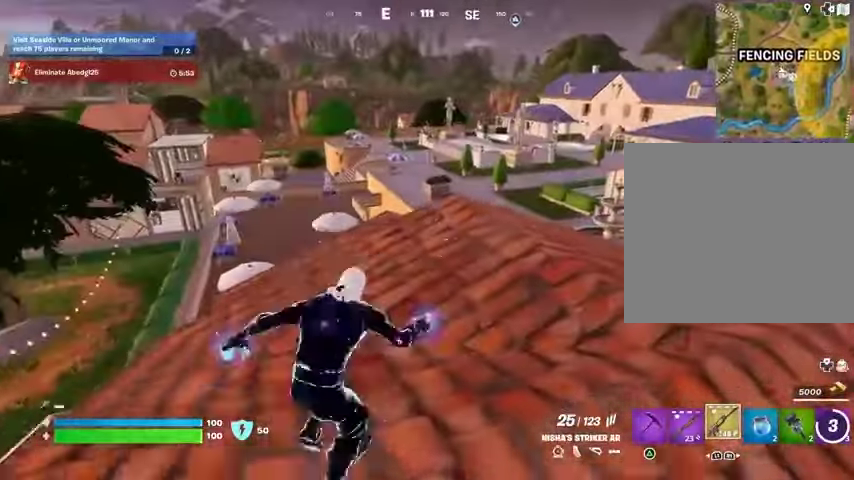
{"buttons": [], "left_stick": "up-right", "right_stick": "center", "events": [[167, "right_stick", "right"], [400, "right_stick", "center"]]}